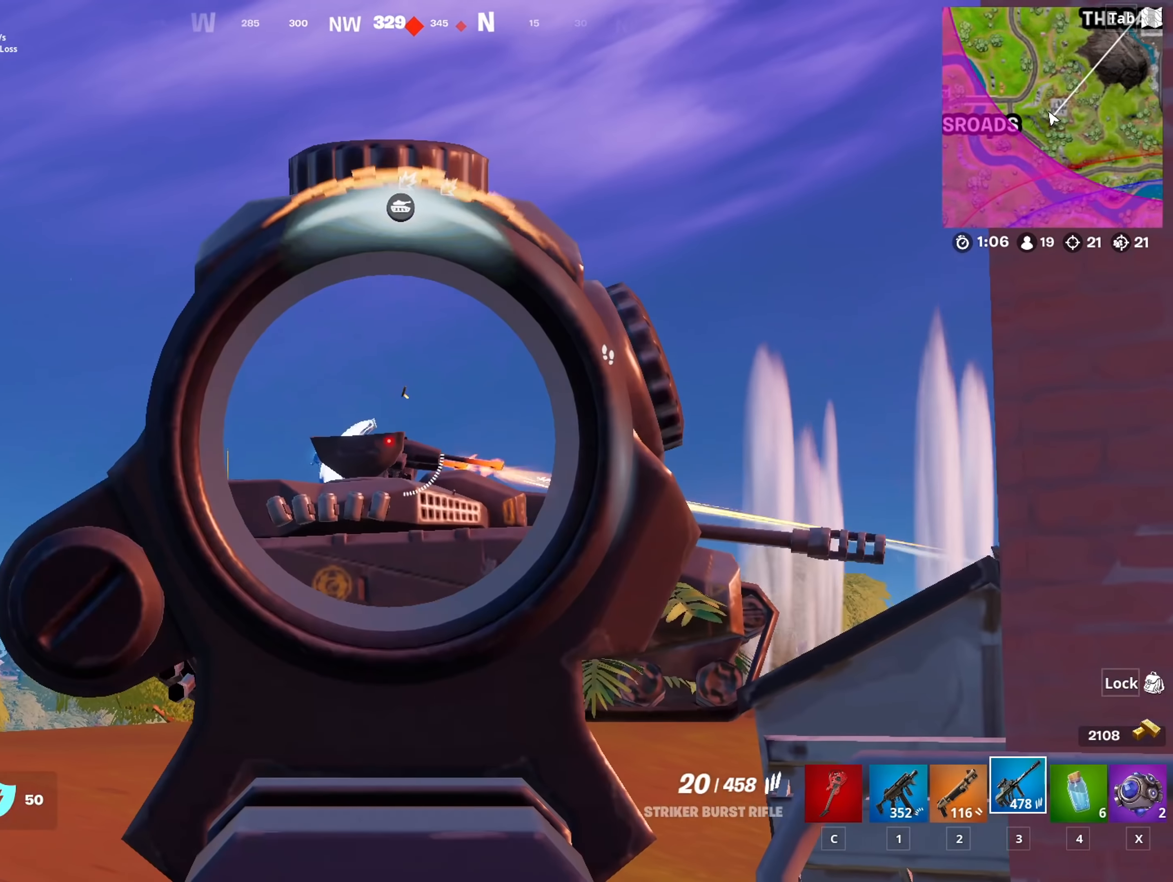
Gameplay with keyboard and mouse; each line is a JSON object with the keys and mouse buttons held at the frame after it. "events" lists presses ("down") and releases ("up") of "1", "2", "3", "4", "5", "a", "alt", "c", "caps_lock", "ctrl", "d", "e", "f", "g", "q", "r", "s", "shift", "space", "t", "tab", "v", "w", "x", "z", "mouse_left", "mouse_wheel" and "mouse_right" between this image and that frame as [ms after this image, input, new state], when the widget could be followed in between. "mouse_left", "mouse_wheel", "mouse_right" = the "left", "wheel", "right" buttons of the "mouse" list. No other keys are recorded. "wheel" means that the mouse wheel is clicked or scrolled. "mouse_move" is the direction in which the mouse moves at that frame (one of eight, or "still"), when it could be read.
{"keys": [], "mouse": ["left", "right"], "mouse_move": "down-right", "events": [[267, "a", "down"], [417, "a", "up"], [417, "mouse_left", "down"]]}
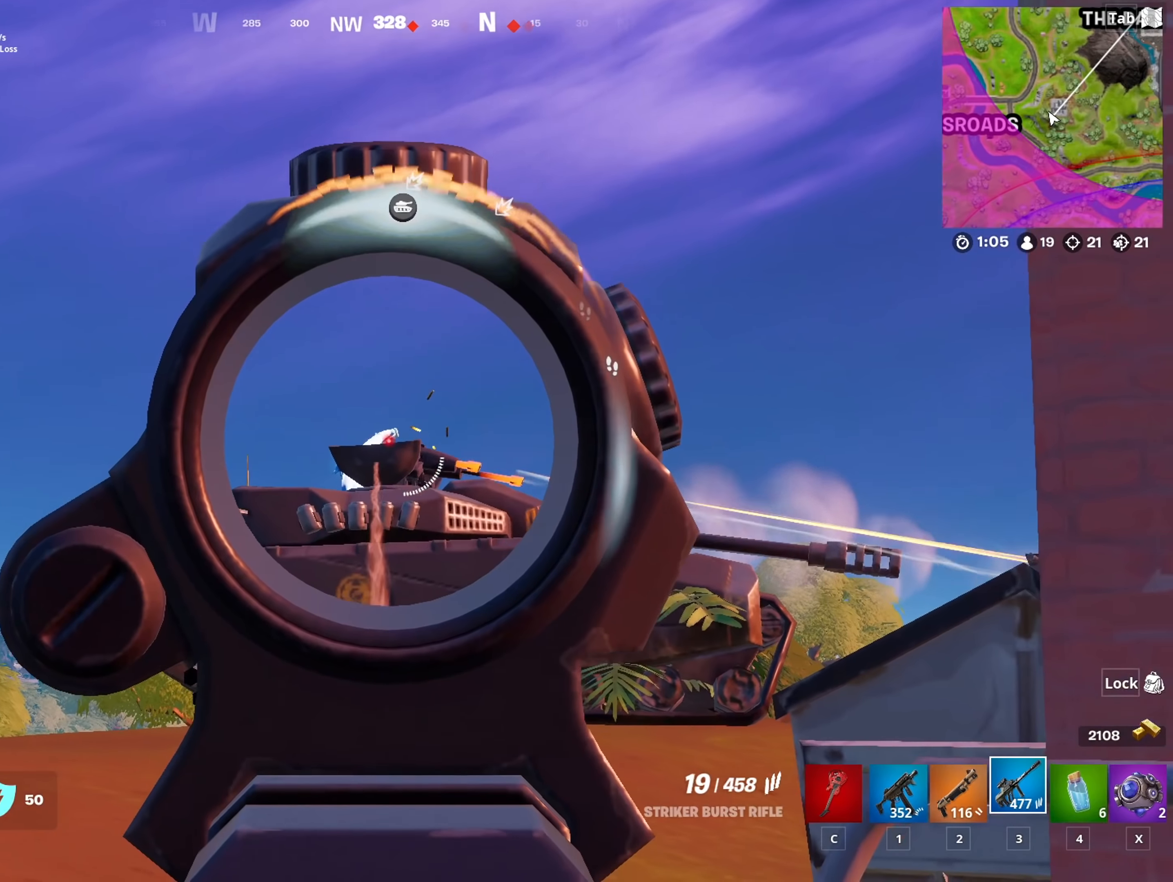
{"keys": [], "mouse": ["left", "right"], "mouse_move": "down-left", "events": [[283, "mouse_left", "up"], [383, "mouse_left", "down"]]}
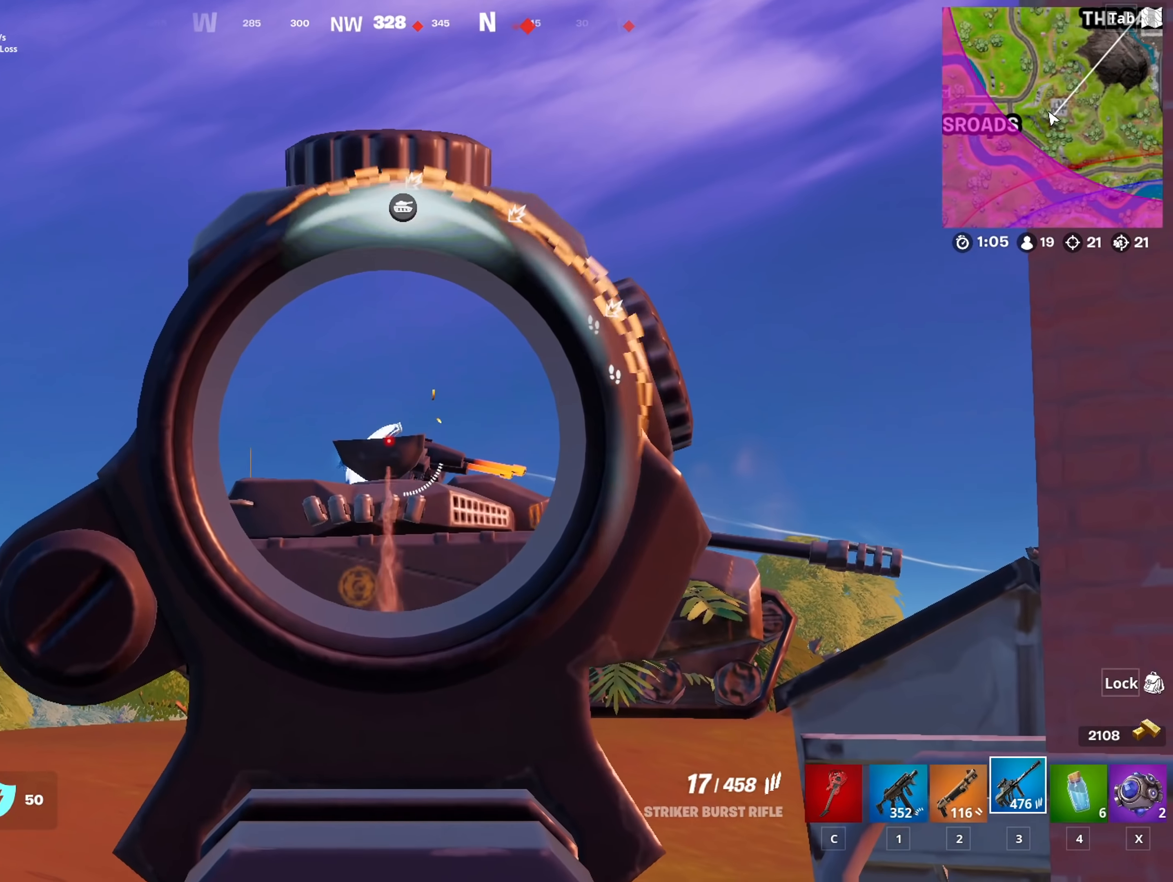
{"keys": [], "mouse": ["left", "right"], "mouse_move": "still", "events": [[300, "mouse_left", "up"], [434, "mouse_left", "down"]]}
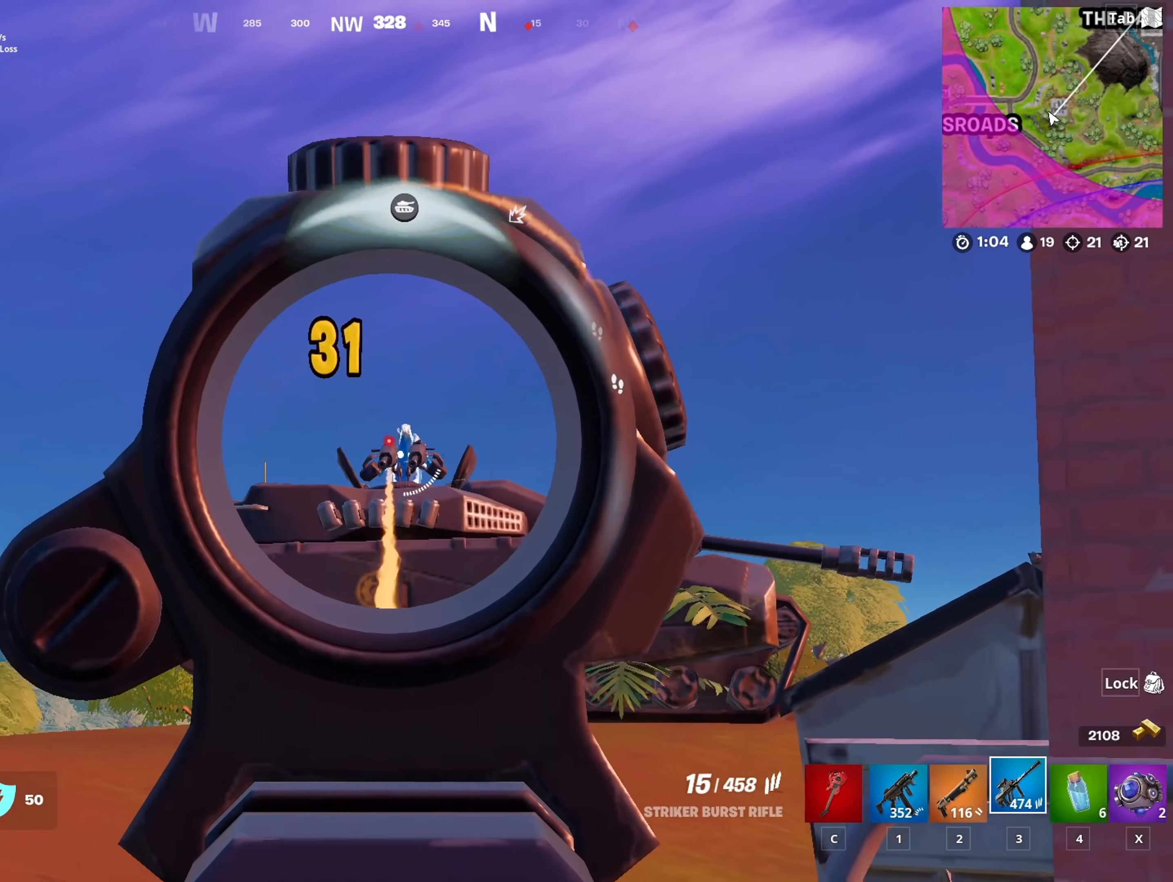
{"keys": ["d", "w"], "mouse": [], "mouse_move": "right", "events": [[133, "d", "down"], [183, "s", "down"], [217, "s", "up"], [367, "mouse_left", "up"], [367, "mouse_right", "up"], [367, "w", "down"]]}
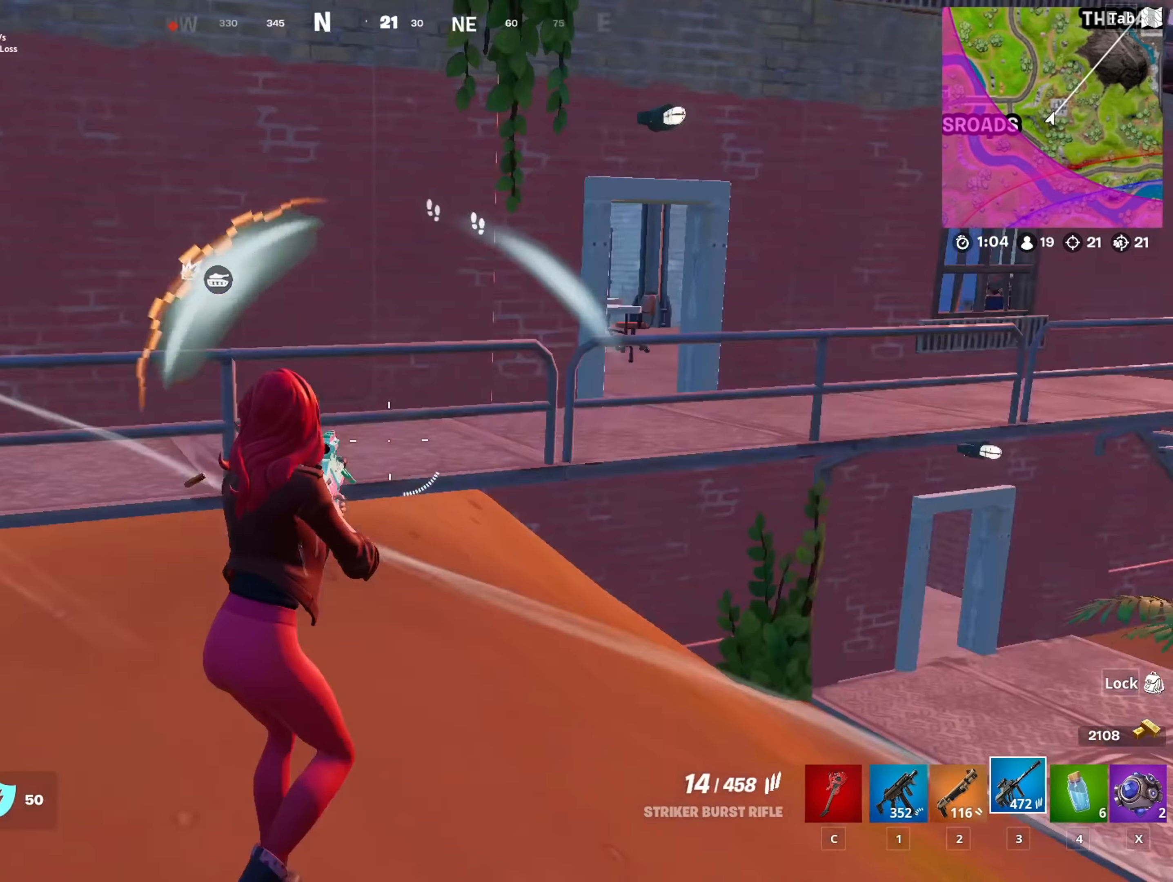
{"keys": ["w"], "mouse": [], "mouse_move": "up-left", "events": [[50, "ctrl", "down"], [50, "shift", "down"], [100, "d", "up"], [150, "shift", "up"], [200, "ctrl", "up"]]}
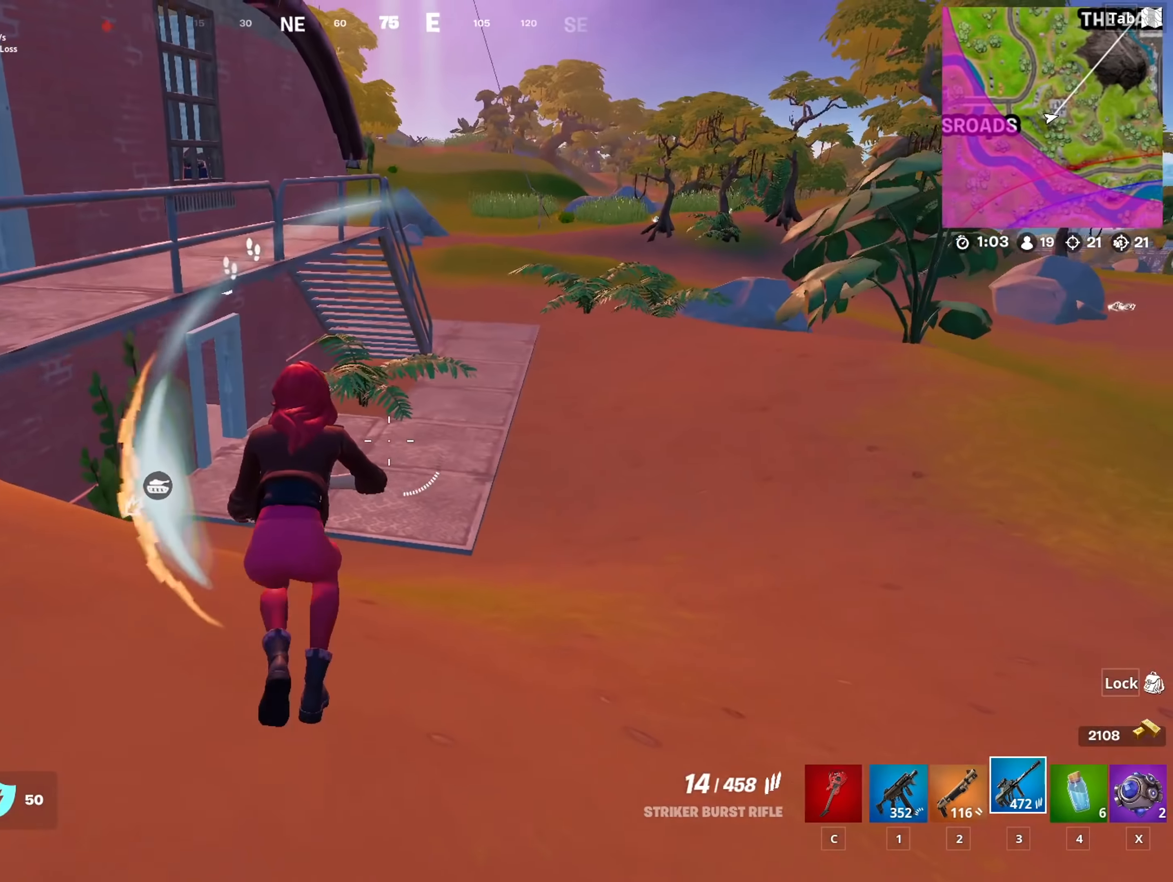
{"keys": ["ctrl", "w"], "mouse": [], "mouse_move": "still", "events": [[400, "ctrl", "down"]]}
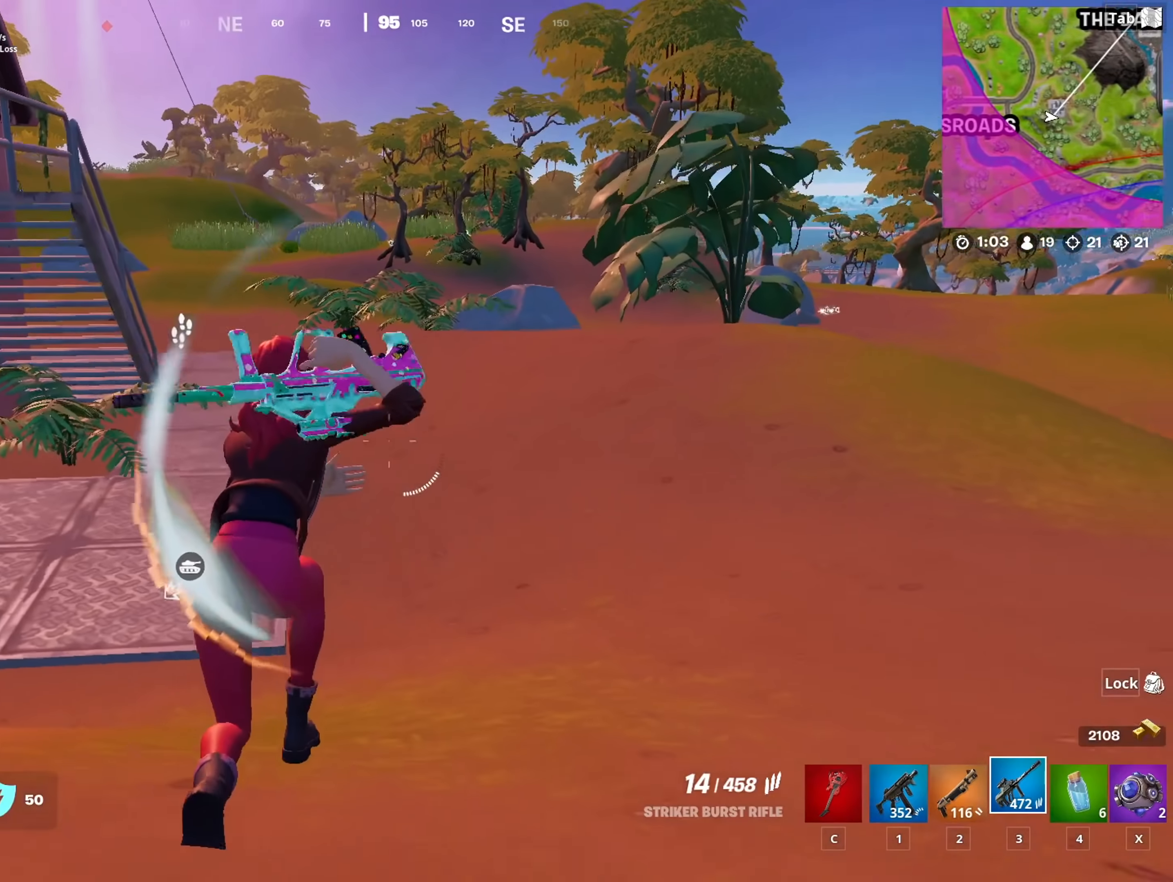
{"keys": ["space", "w"], "mouse": [], "mouse_move": "right", "events": [[33, "ctrl", "up"], [367, "space", "down"]]}
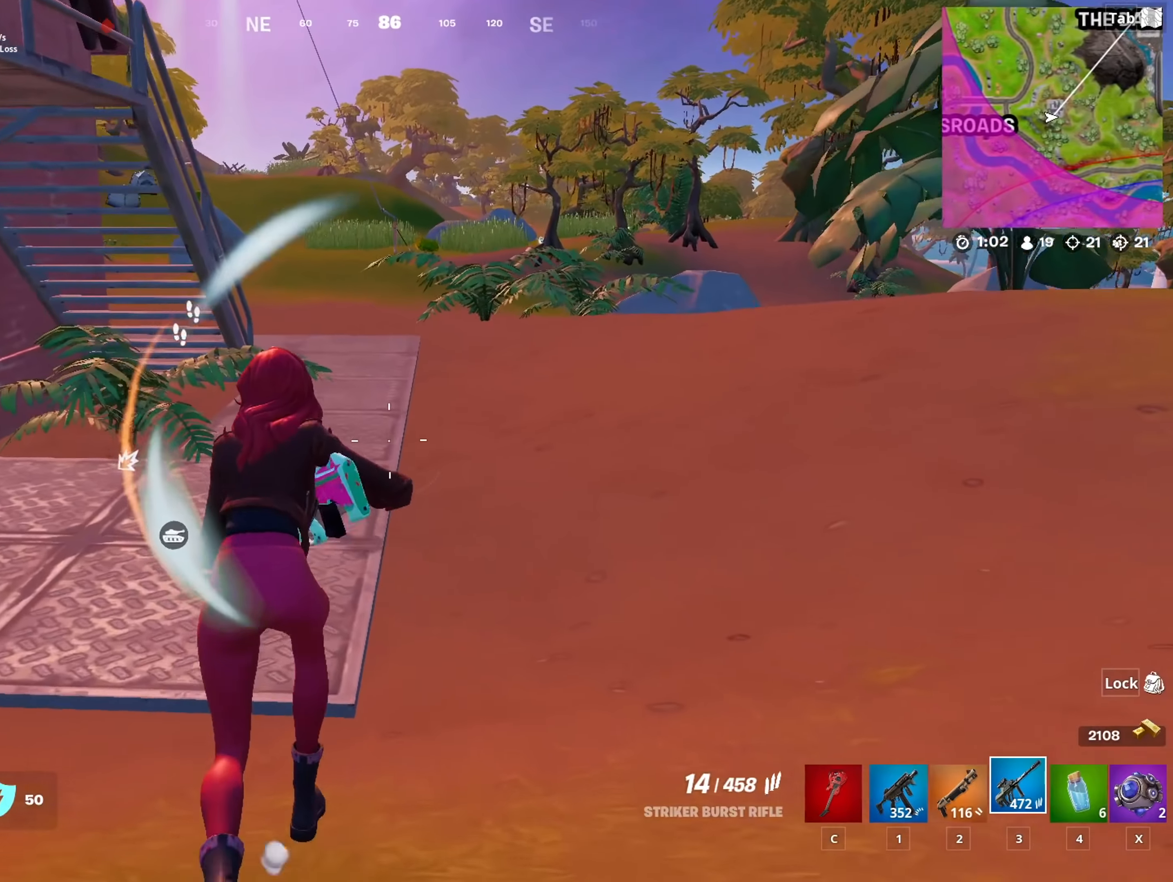
{"keys": ["w"], "mouse": [], "mouse_move": "still", "events": [[50, "space", "up"]]}
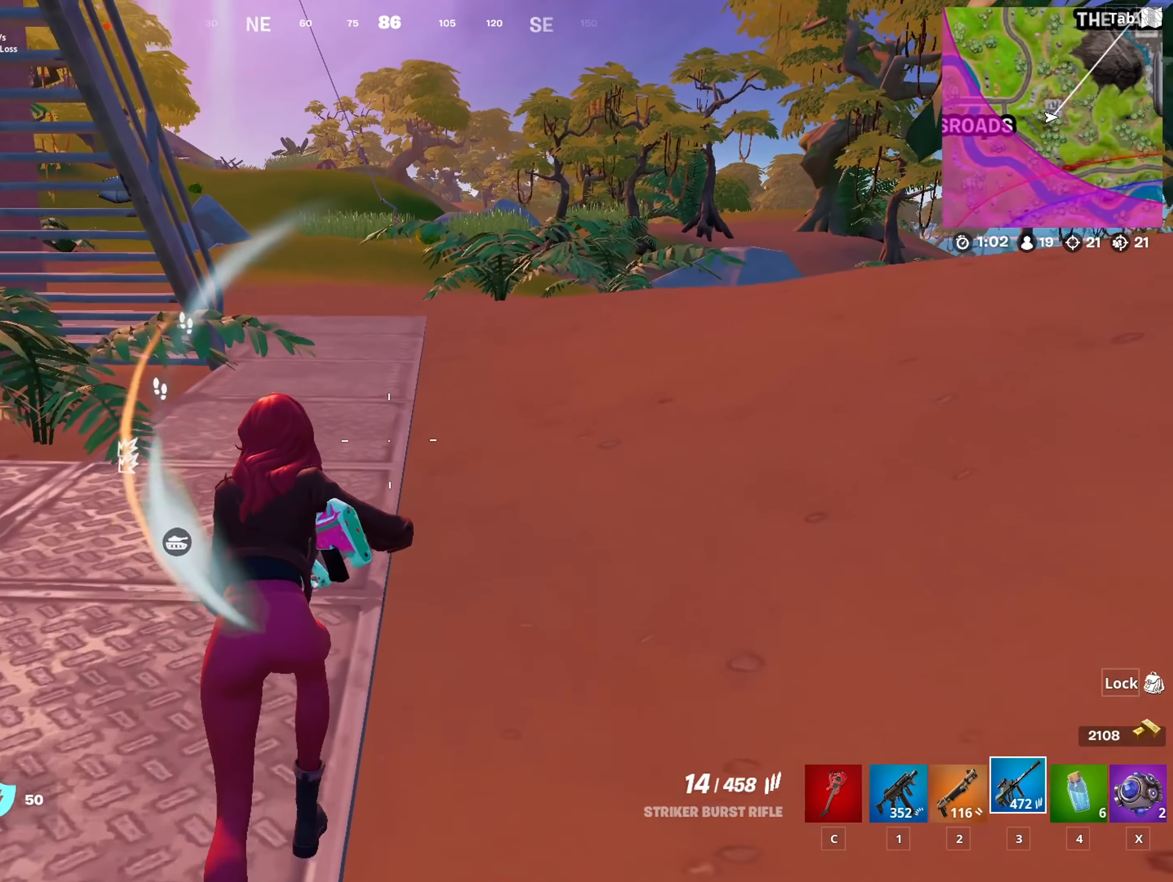
{"keys": ["w"], "mouse": [], "mouse_move": "still", "events": [[17, "ctrl", "down"], [217, "ctrl", "up"]]}
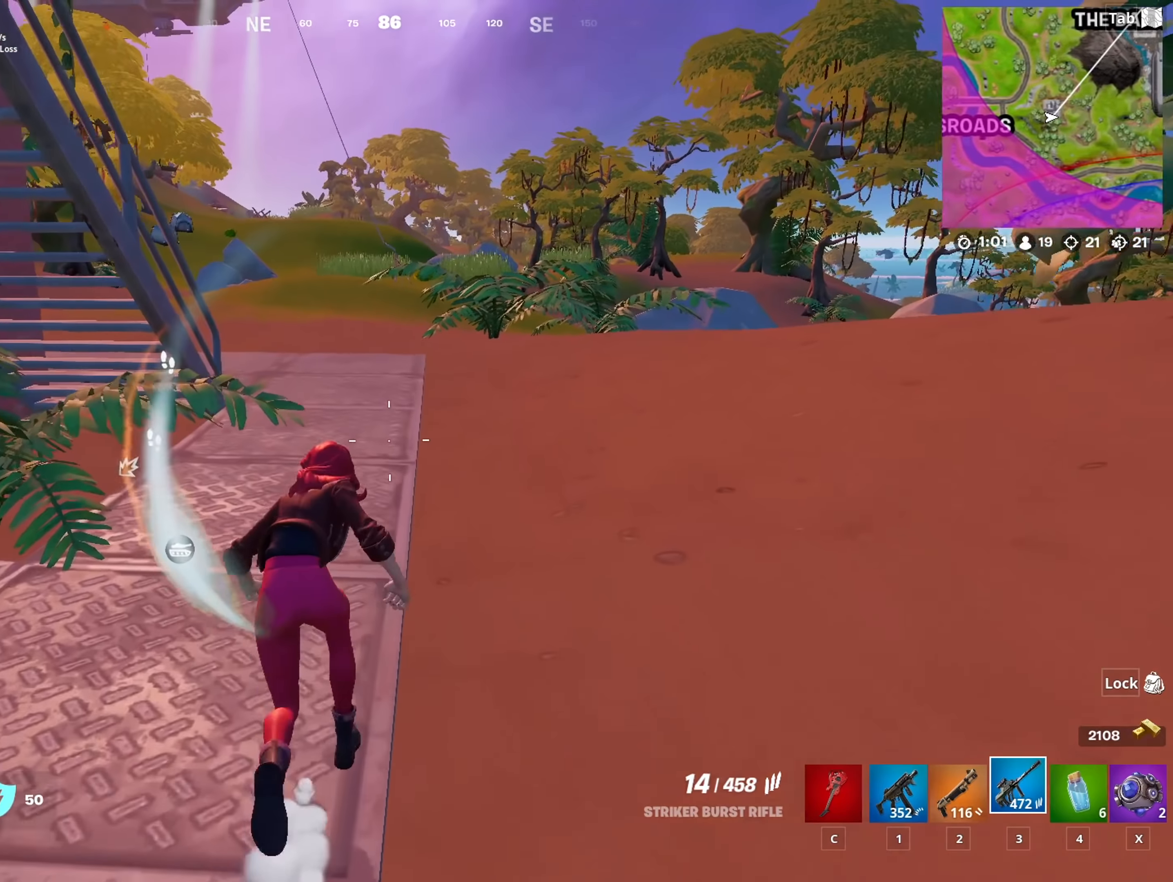
{"keys": ["space", "w"], "mouse": [], "mouse_move": "still", "events": [[417, "space", "down"]]}
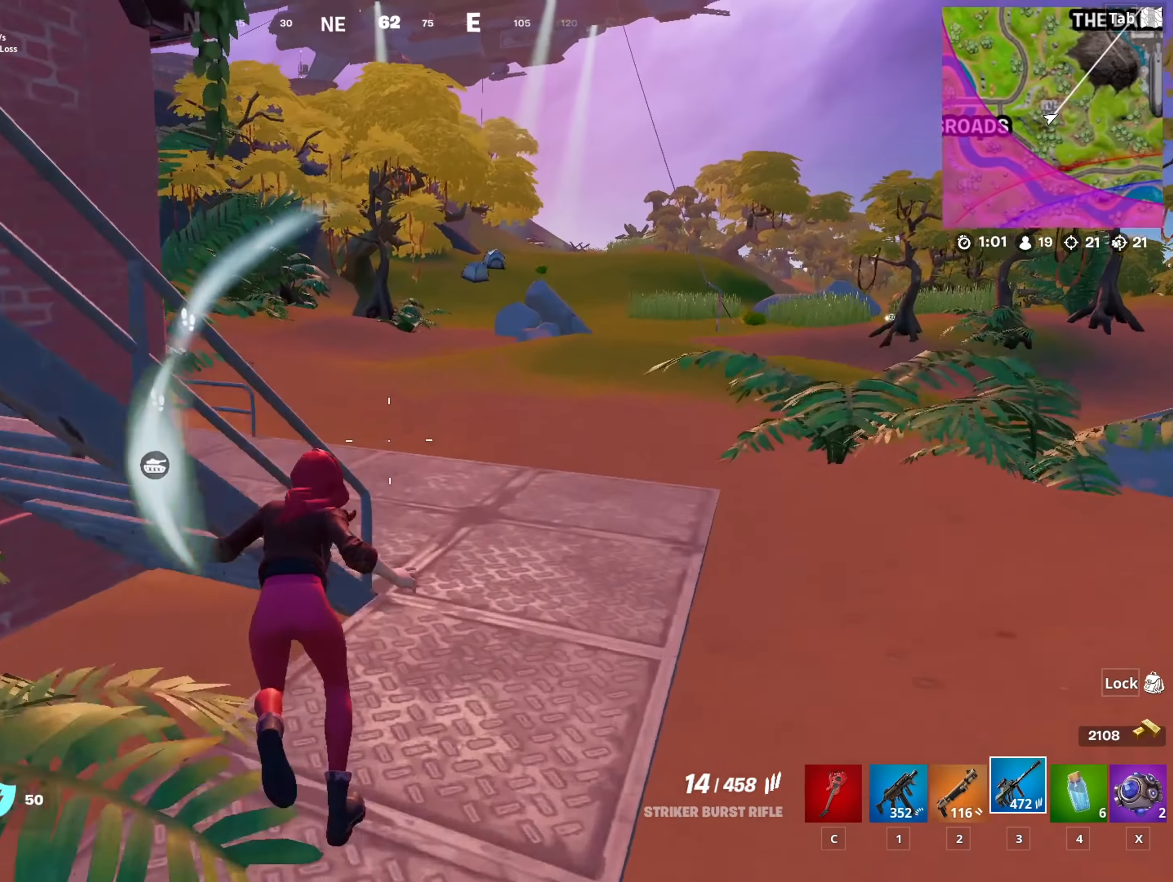
{"keys": ["w"], "mouse": [], "mouse_move": "still", "events": [[100, "space", "up"], [233, "x", "down"], [383, "x", "up"]]}
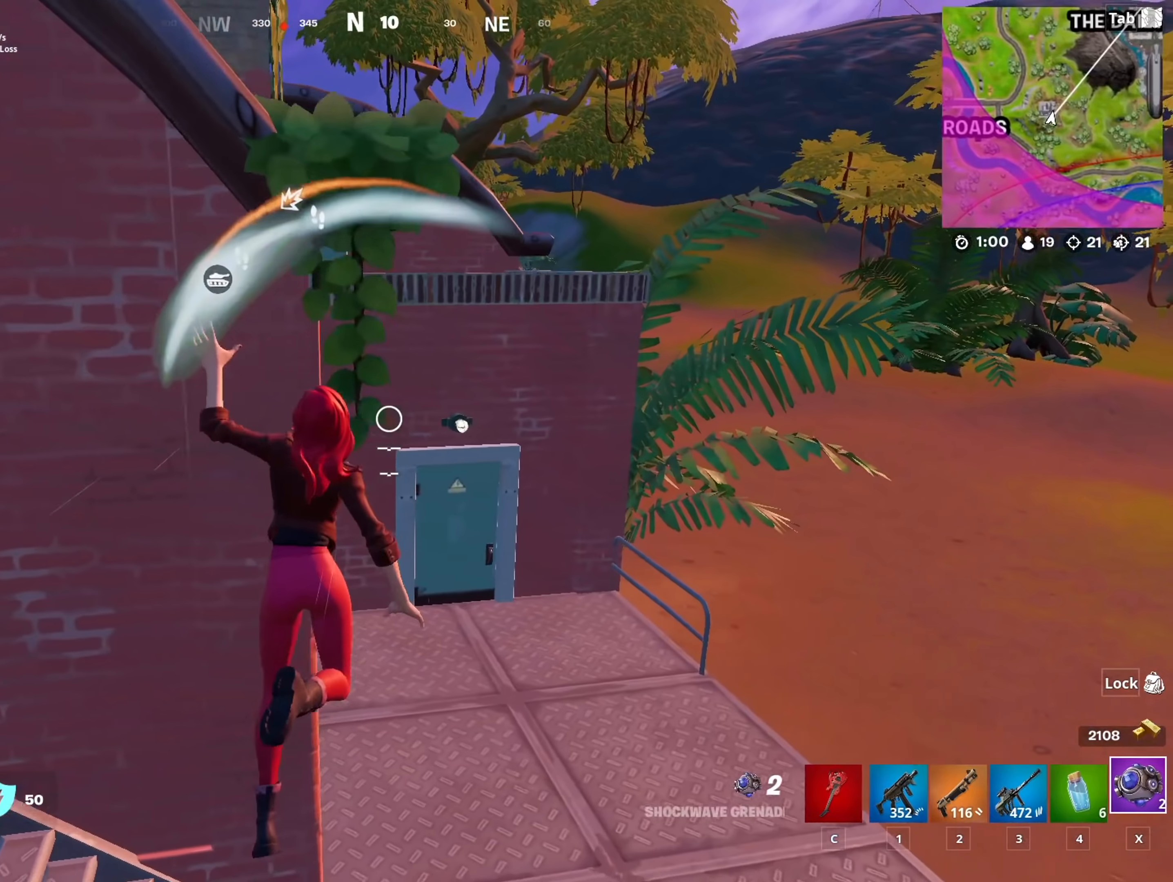
{"keys": ["d", "w"], "mouse": [], "mouse_move": "left", "events": [[16, "x", "down"], [167, "x", "up"], [450, "d", "down"]]}
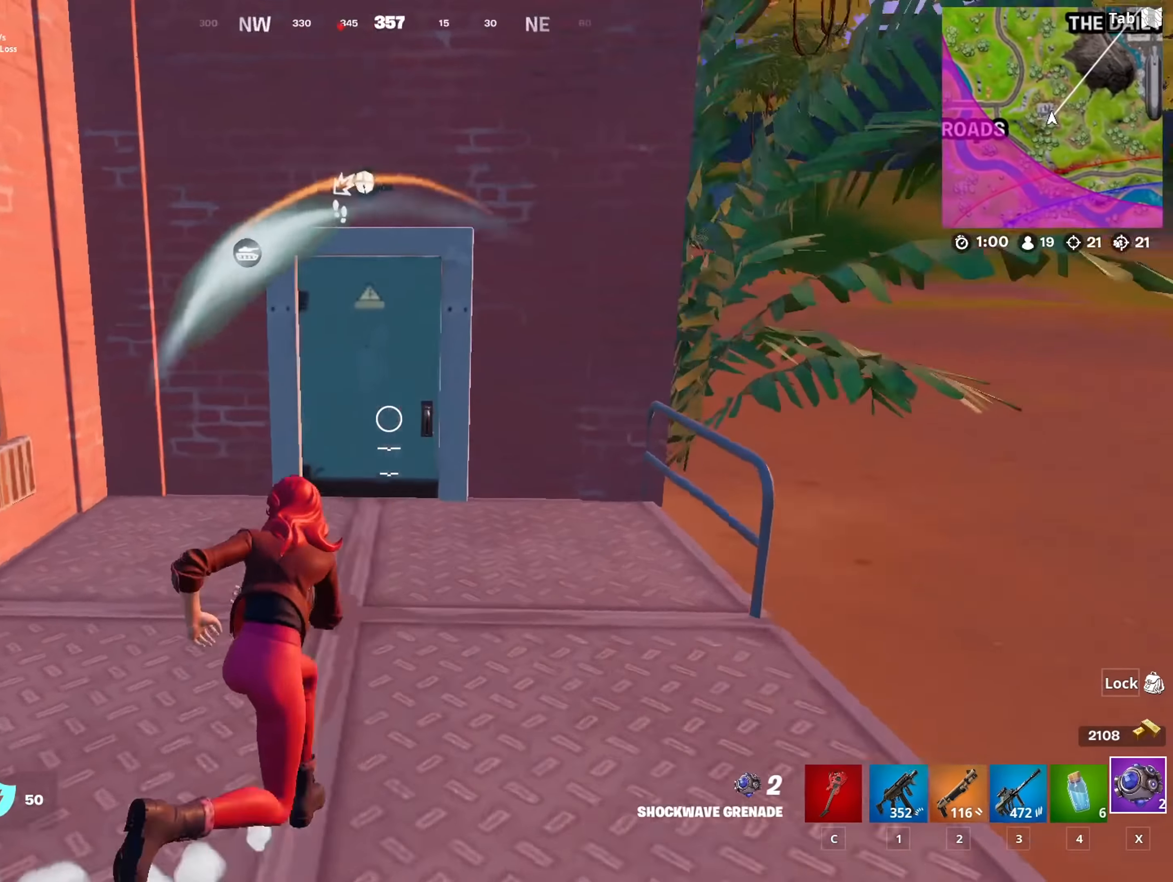
{"keys": ["a"], "mouse": [], "mouse_move": "up", "events": [[34, "w", "up"], [217, "a", "down"], [217, "d", "up"], [417, "2", "down"], [501, "2", "up"]]}
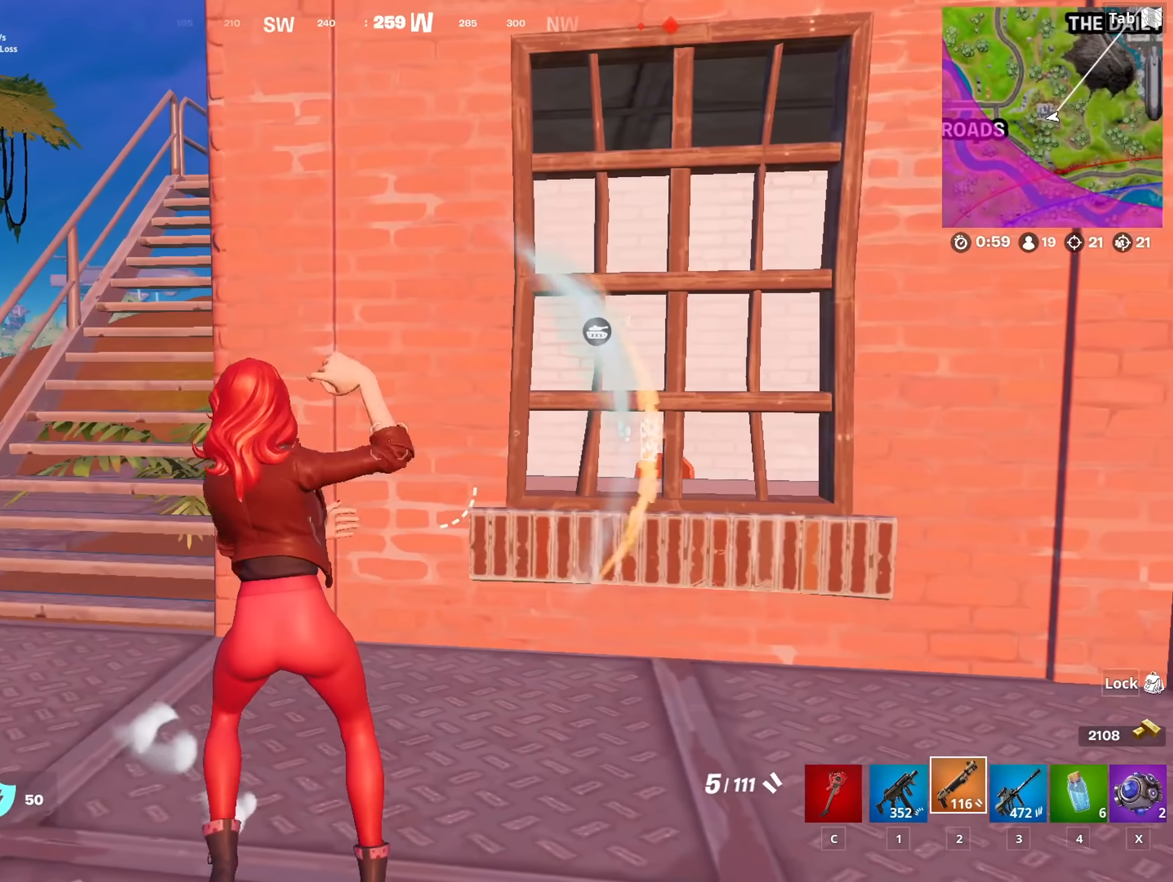
{"keys": ["3", "a", "w"], "mouse": [], "mouse_move": "right", "events": [[100, "w", "down"], [417, "3", "down"]]}
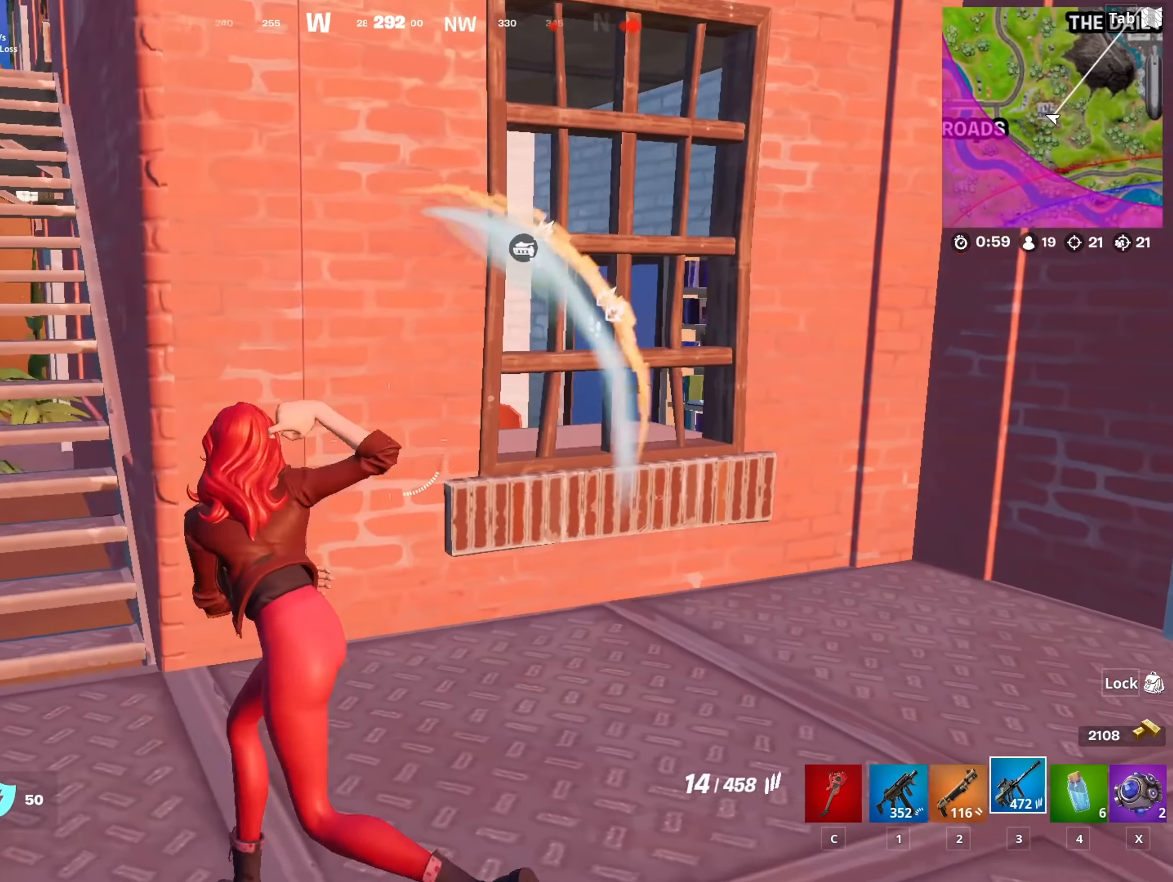
{"keys": ["w"], "mouse": [], "mouse_move": "still", "events": [[17, "3", "up"], [167, "r", "down"], [250, "r", "up"], [250, "space", "down"], [351, "r", "down"], [401, "a", "up"], [434, "r", "up"], [434, "space", "up"]]}
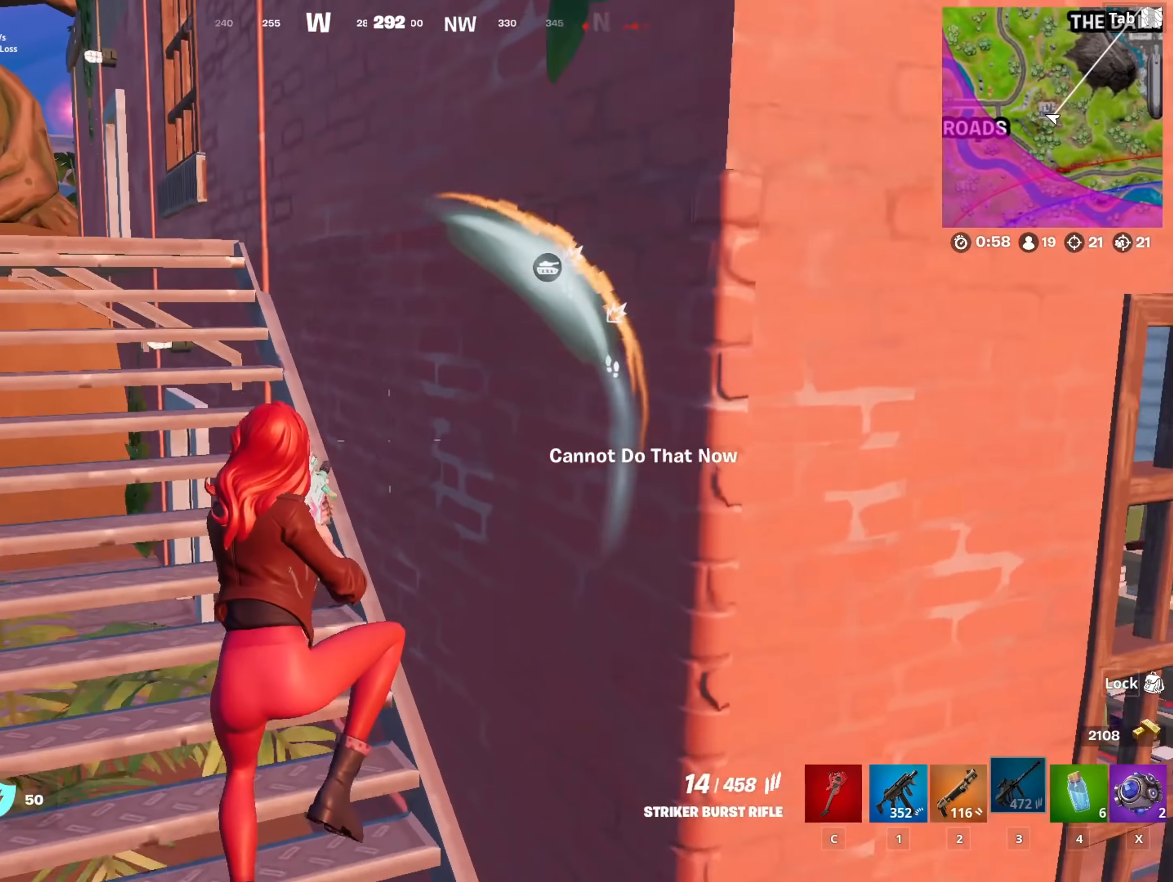
{"keys": ["a", "w"], "mouse": [], "mouse_move": "still", "events": [[417, "a", "down"]]}
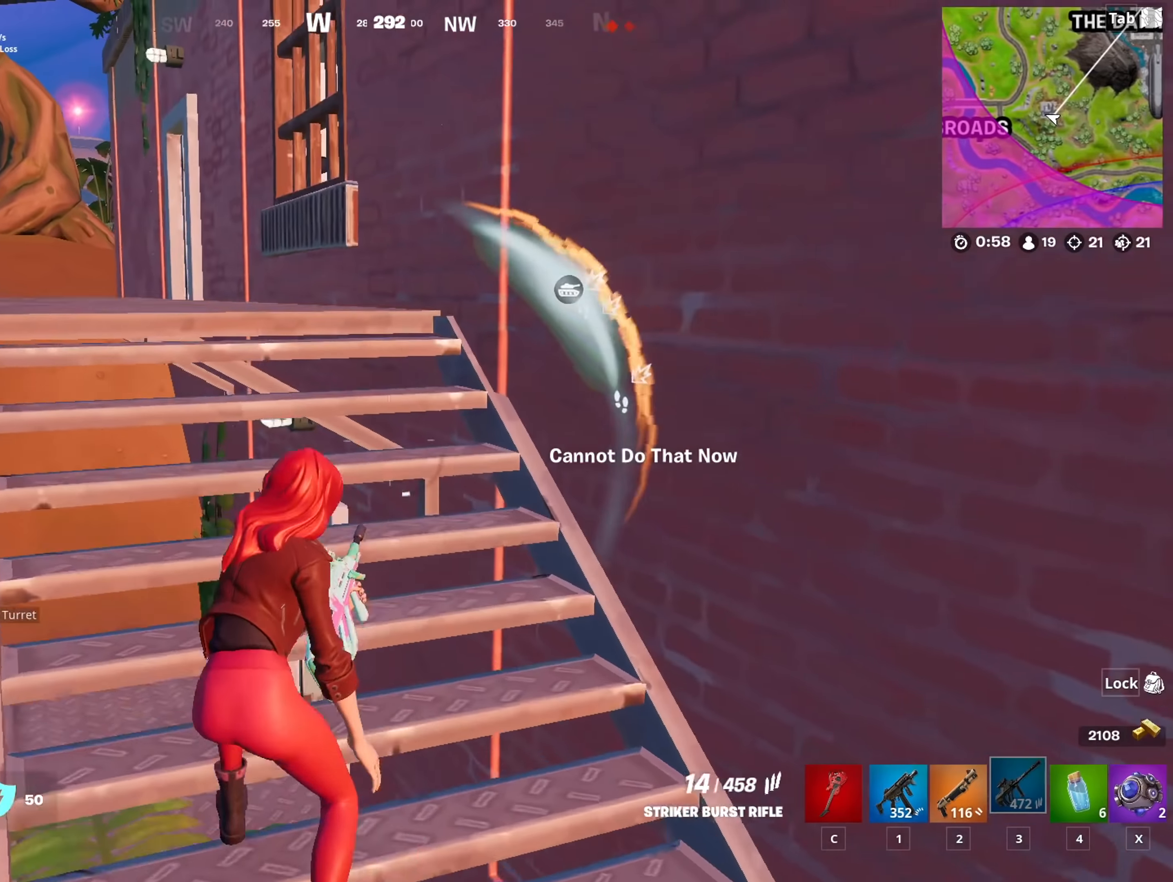
{"keys": ["w"], "mouse": [], "mouse_move": "up", "events": [[50, "c", "down"], [100, "a", "up"], [184, "c", "up"], [234, "2", "down"], [384, "2", "up"]]}
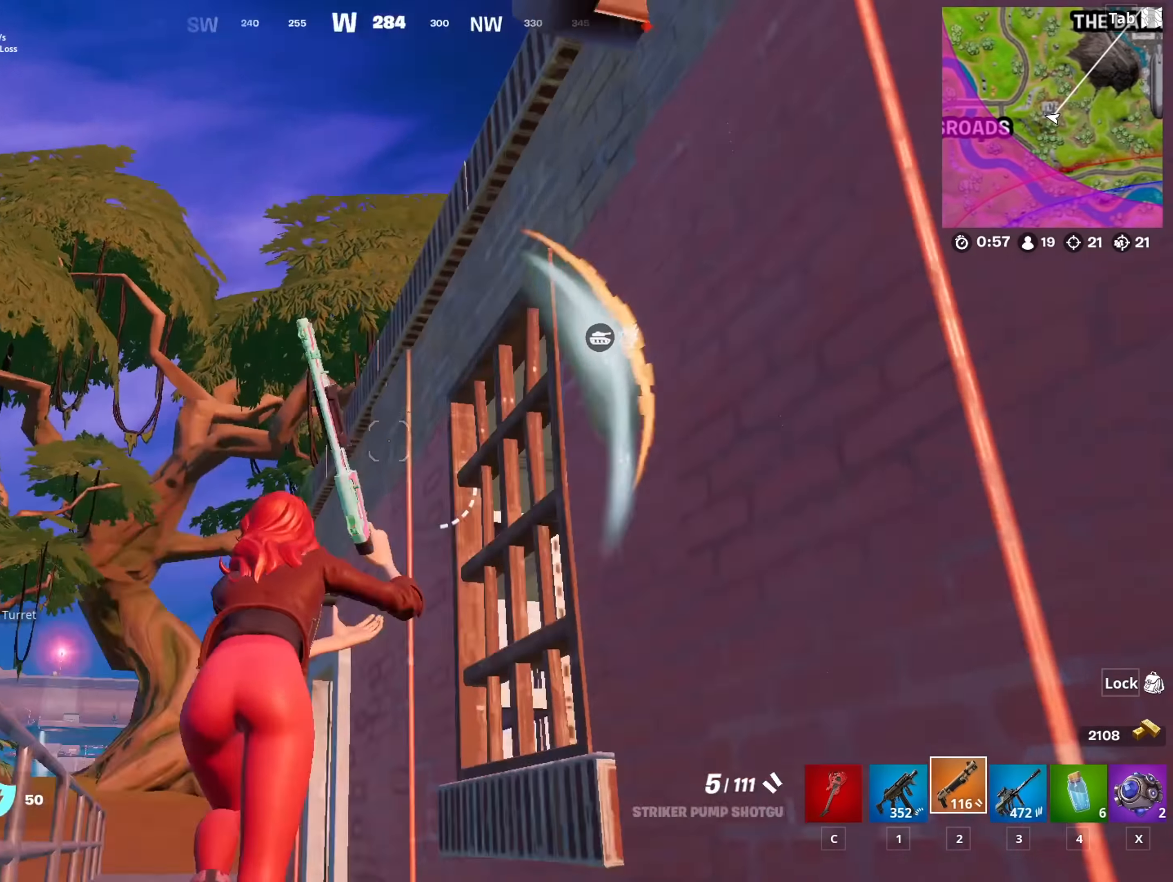
{"keys": ["w"], "mouse": [], "mouse_move": "right", "events": [[66, "d", "down"], [167, "space", "down"], [300, "space", "up"], [350, "d", "up"], [350, "space", "down"], [433, "space", "up"]]}